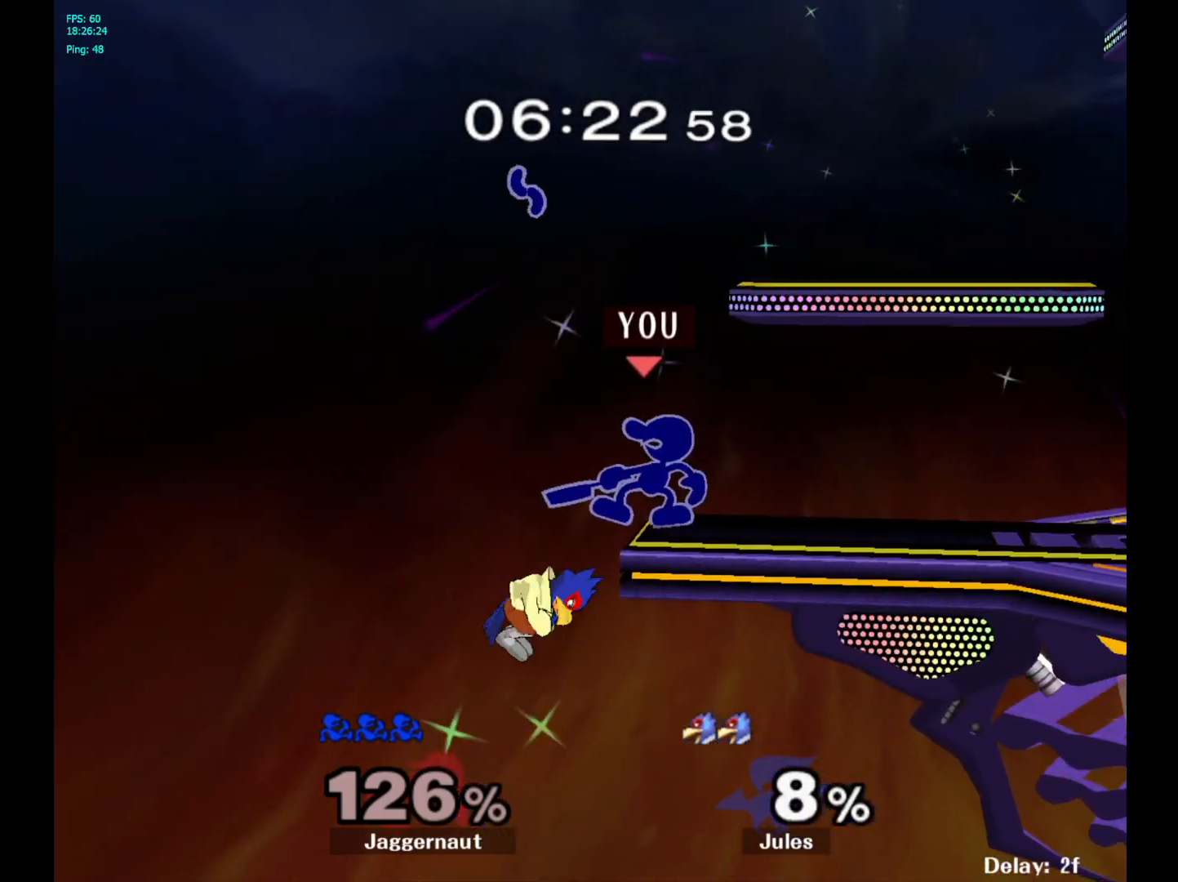
Gameplay with a controller (Nintendo layout); each line is a JSON object with the inputs held at the frame after it. "events" lists button and stick changes between this image and that frame as [ms after this image, input, new state], when the widget could be followed in between. Not read: L3 R3.
{"buttons": ["R1"], "left_stick": "center", "right_stick": "center", "events": [[50, "R1", "down"]]}
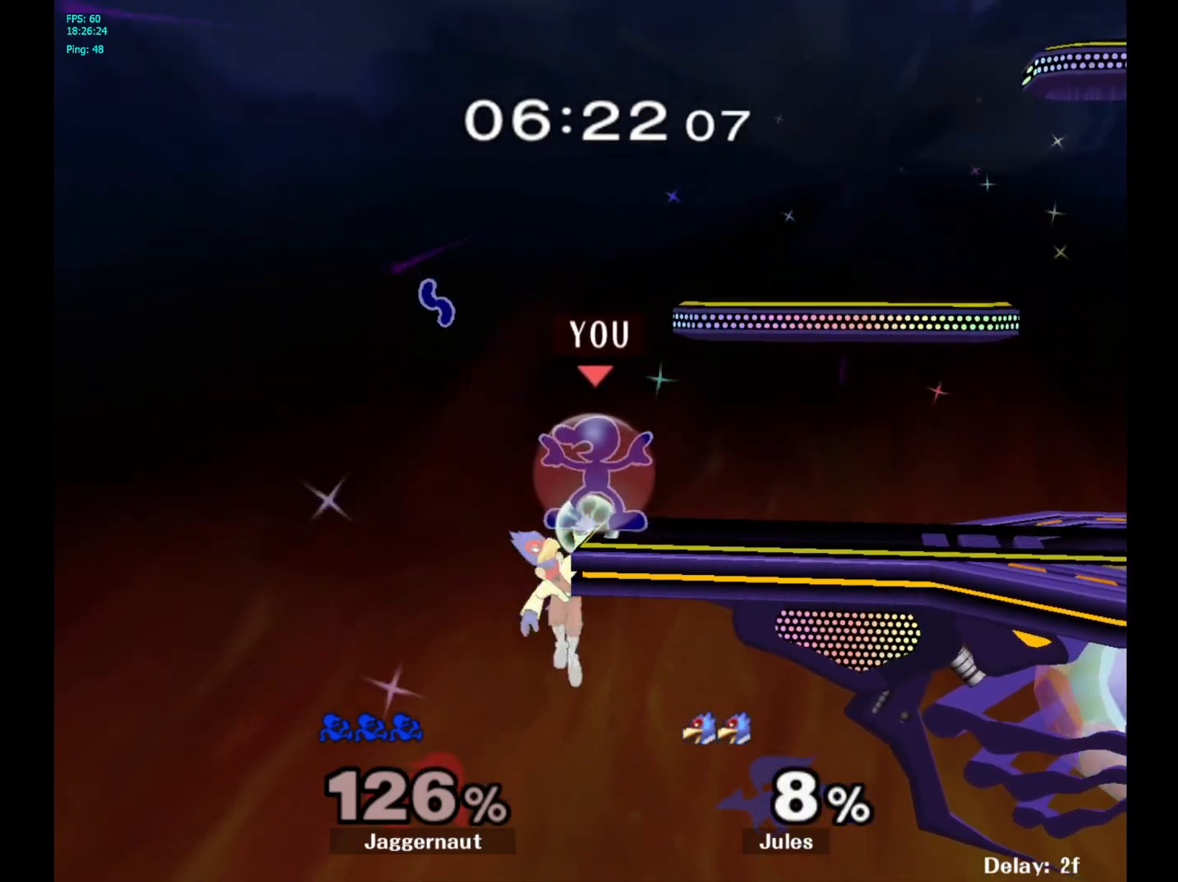
{"buttons": ["Y", "R1"], "left_stick": "center", "right_stick": "center", "events": [[367, "Y", "down"]]}
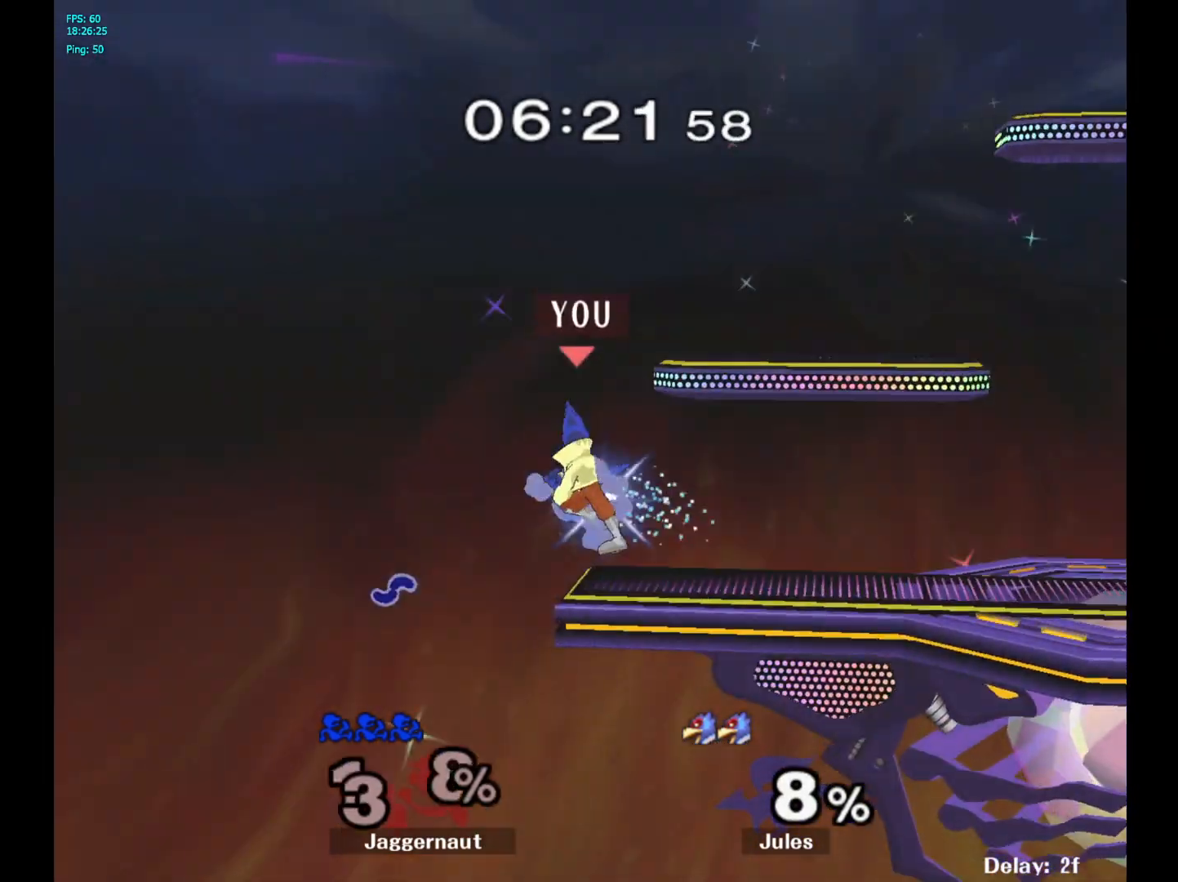
{"buttons": [], "left_stick": "right", "right_stick": "center", "events": [[117, "Y", "up"], [150, "R1", "up"], [167, "left_stick", "right"]]}
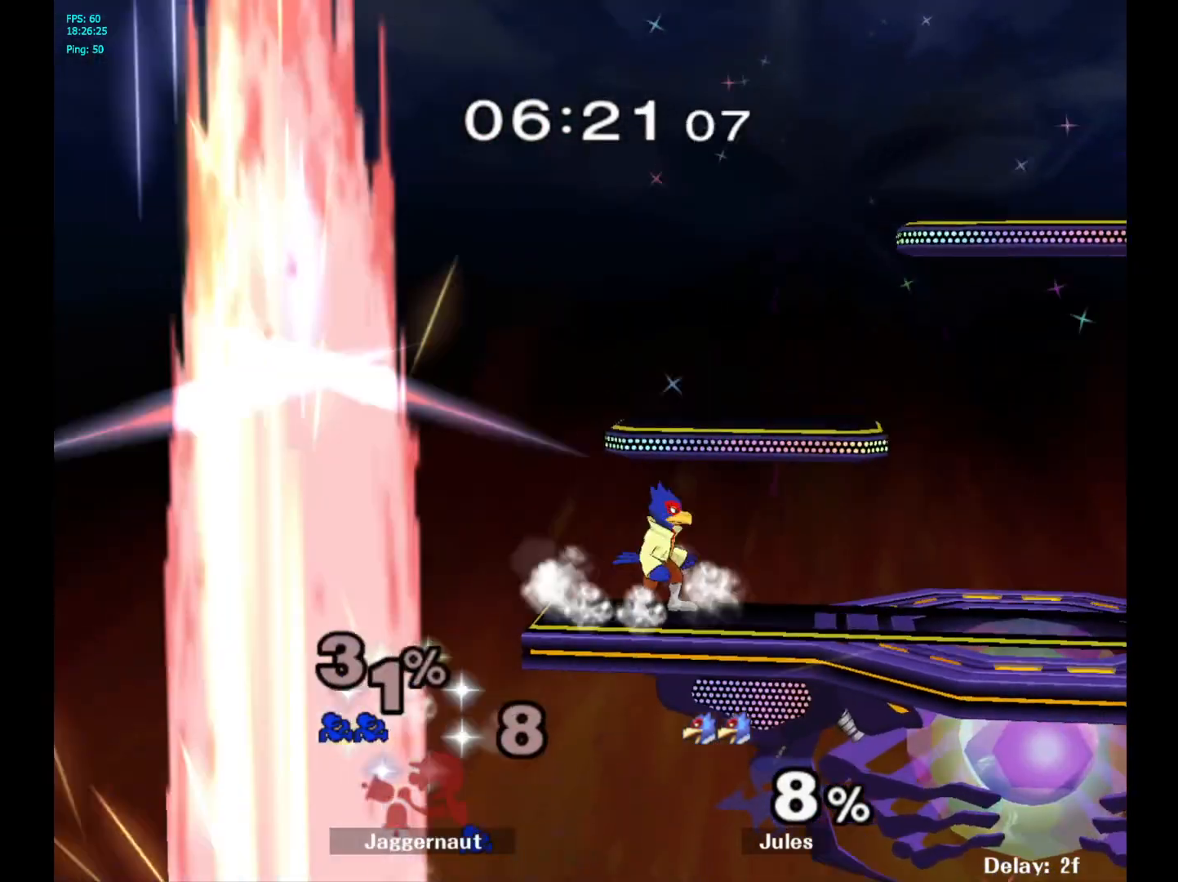
{"buttons": [], "left_stick": "center", "right_stick": "center", "events": [[17, "left_stick", "center"]]}
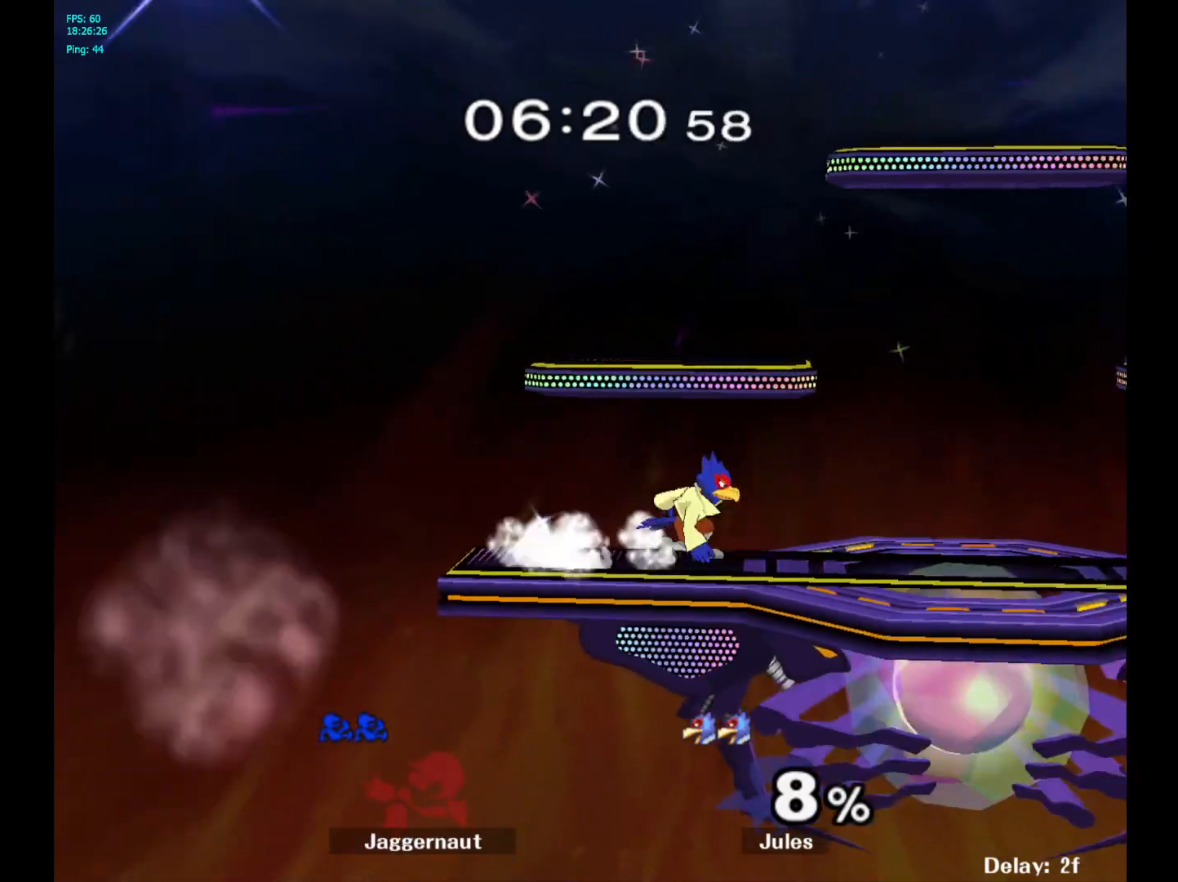
{"buttons": [], "left_stick": "center", "right_stick": "center", "events": [[17, "R1", "down"], [50, "L1", "down"], [183, "L1", "up"], [267, "R1", "up"]]}
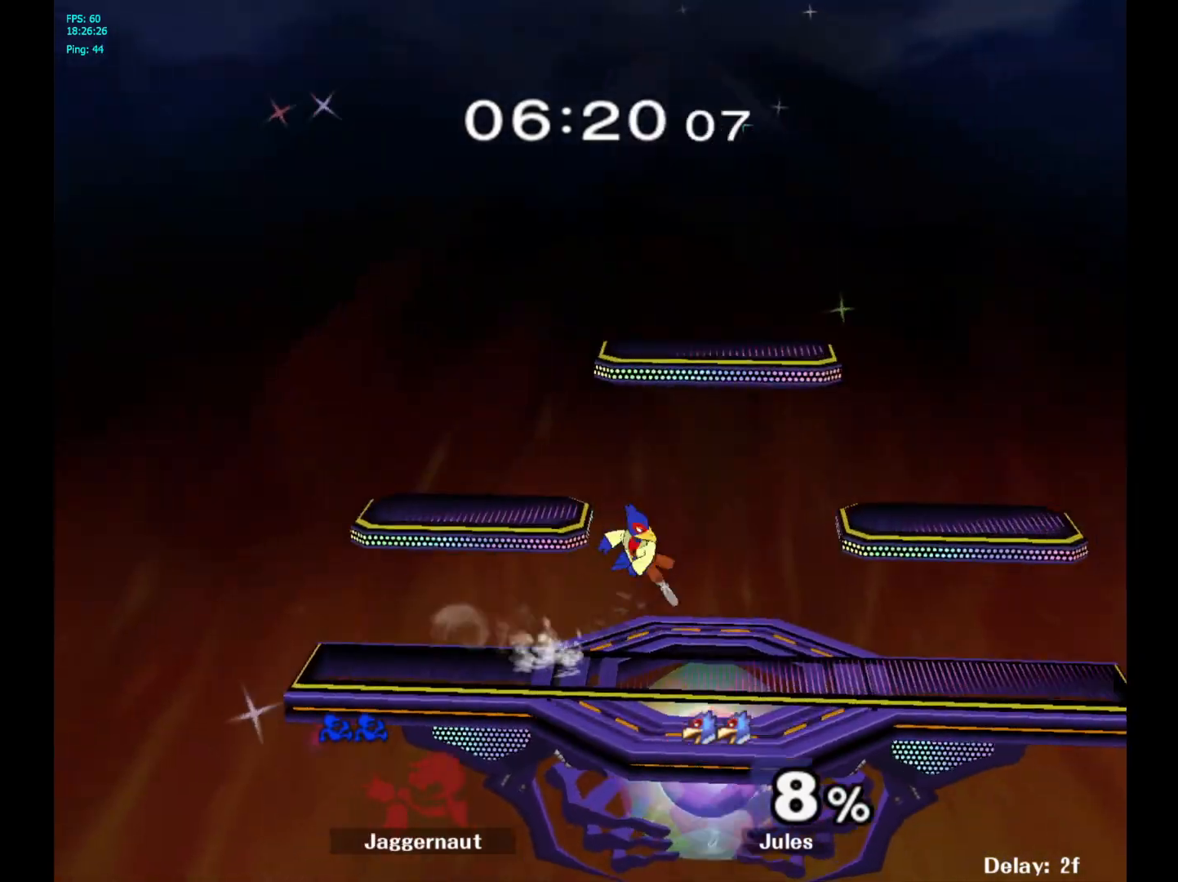
{"buttons": [], "left_stick": "center", "right_stick": "center", "events": []}
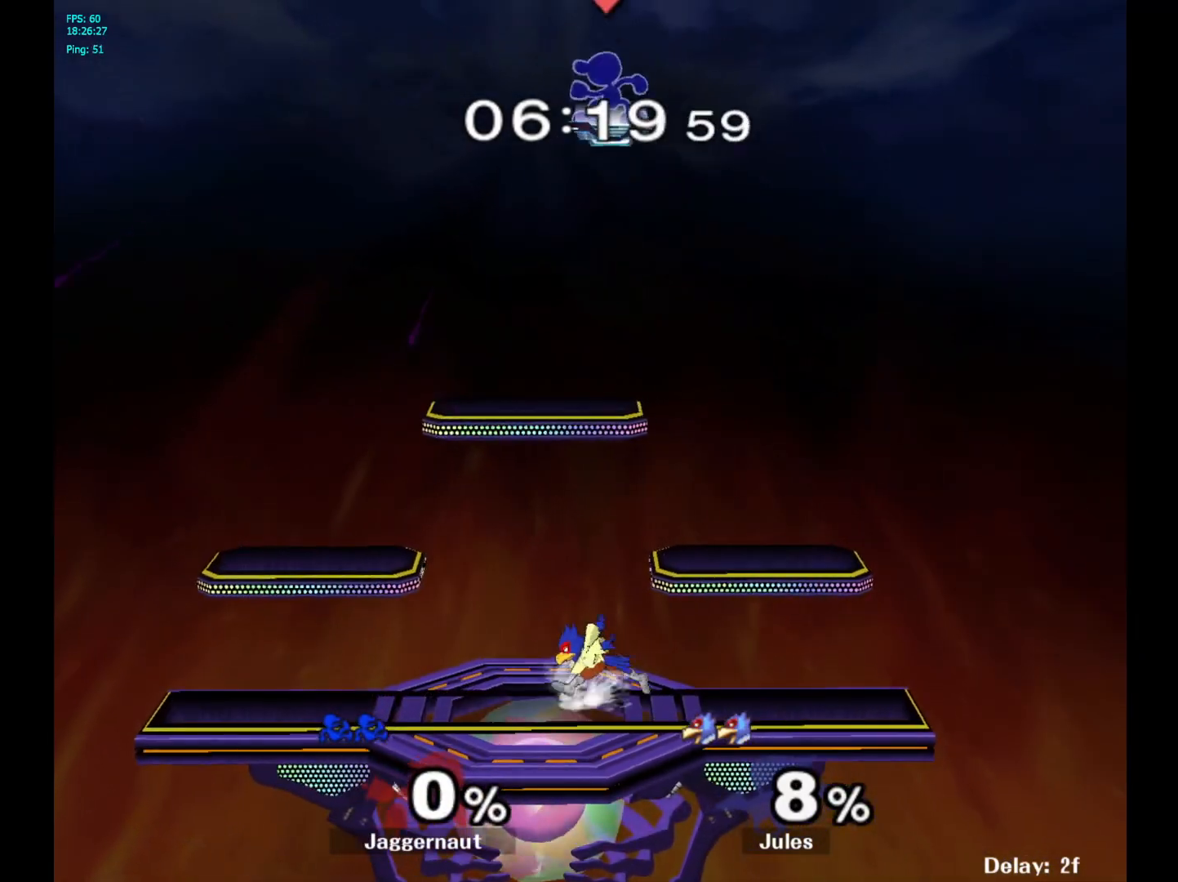
{"buttons": [], "left_stick": "left", "right_stick": "center", "events": [[50, "left_stick", "right"], [217, "left_stick", "left"]]}
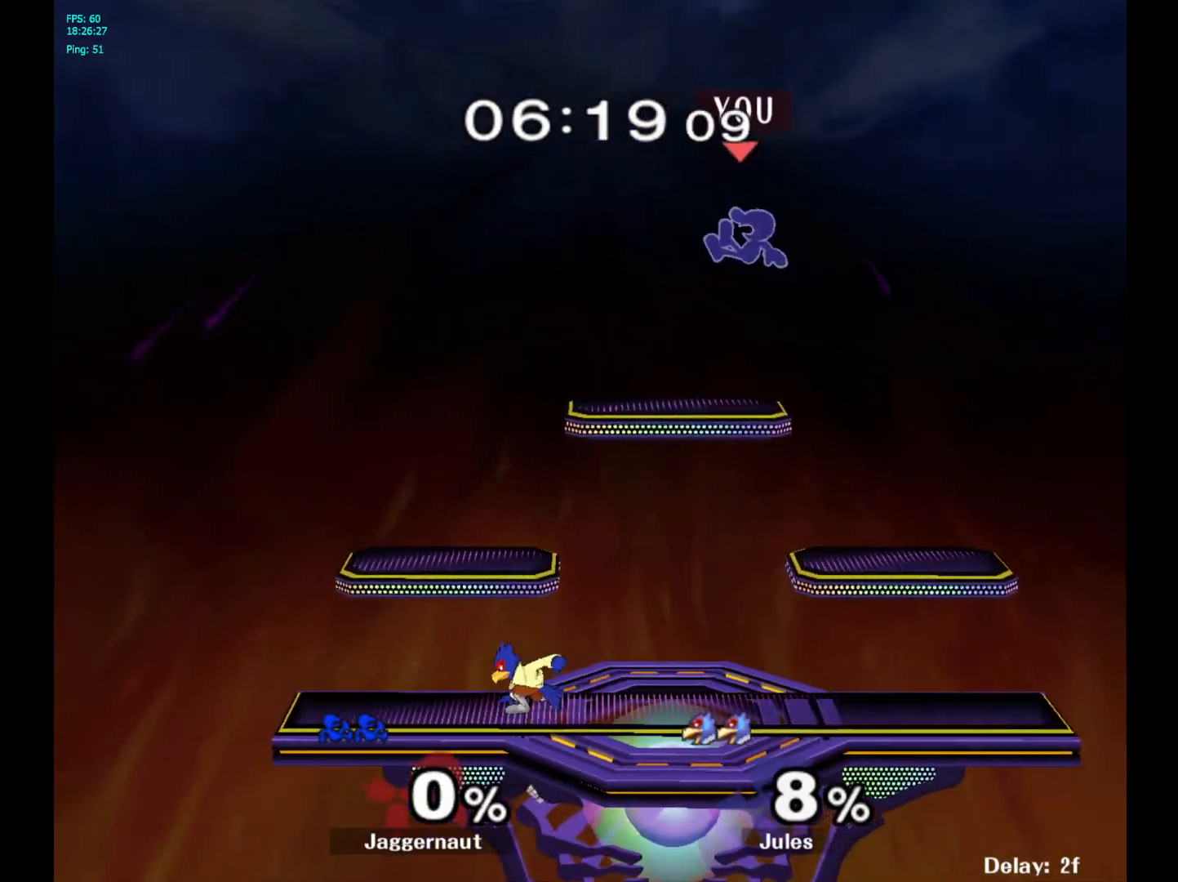
{"buttons": [], "left_stick": "left", "right_stick": "center", "events": [[17, "left_stick", "down-left"], [233, "right_stick", "left"], [267, "left_stick", "left"], [433, "right_stick", "center"]]}
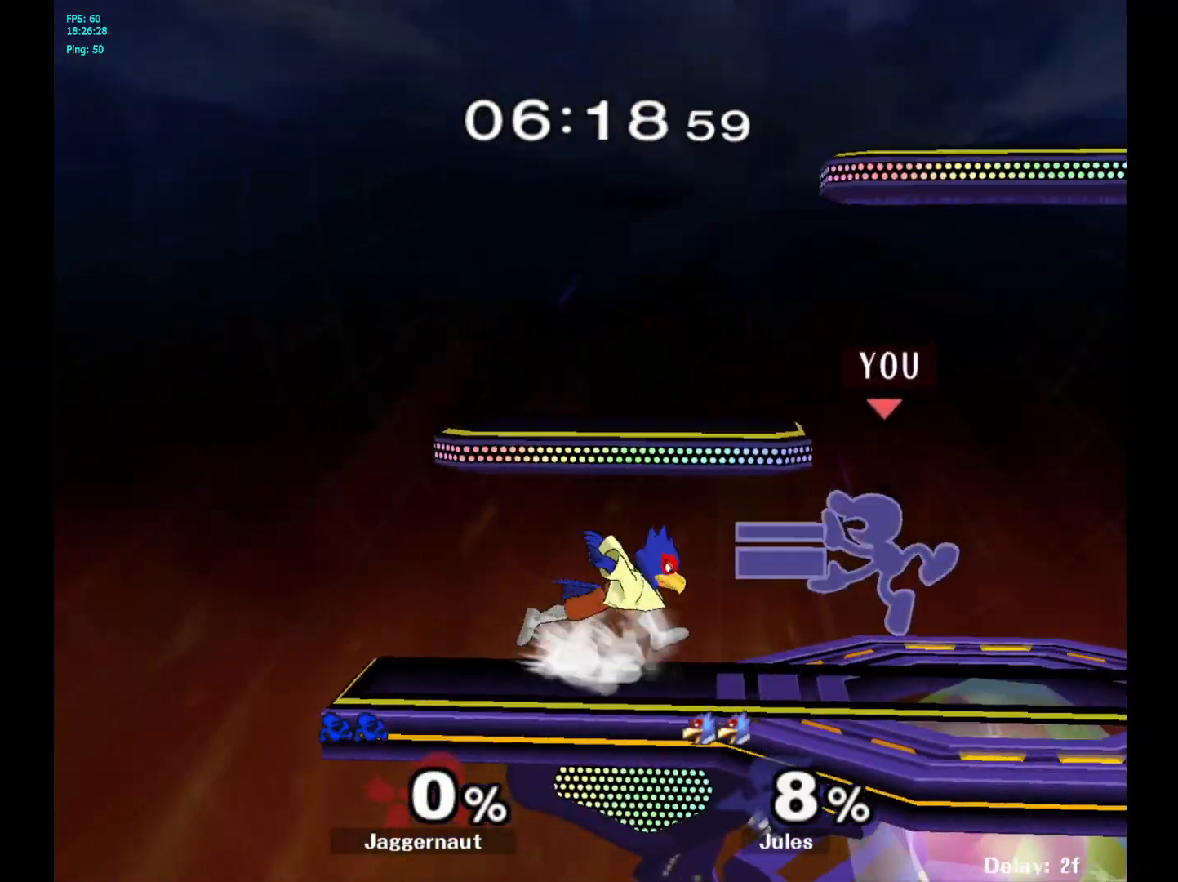
{"buttons": ["A"], "left_stick": "center", "right_stick": "center", "events": [[83, "R1", "down"], [100, "left_stick", "down-left"], [250, "left_stick", "center"], [267, "R1", "up"], [433, "A", "down"]]}
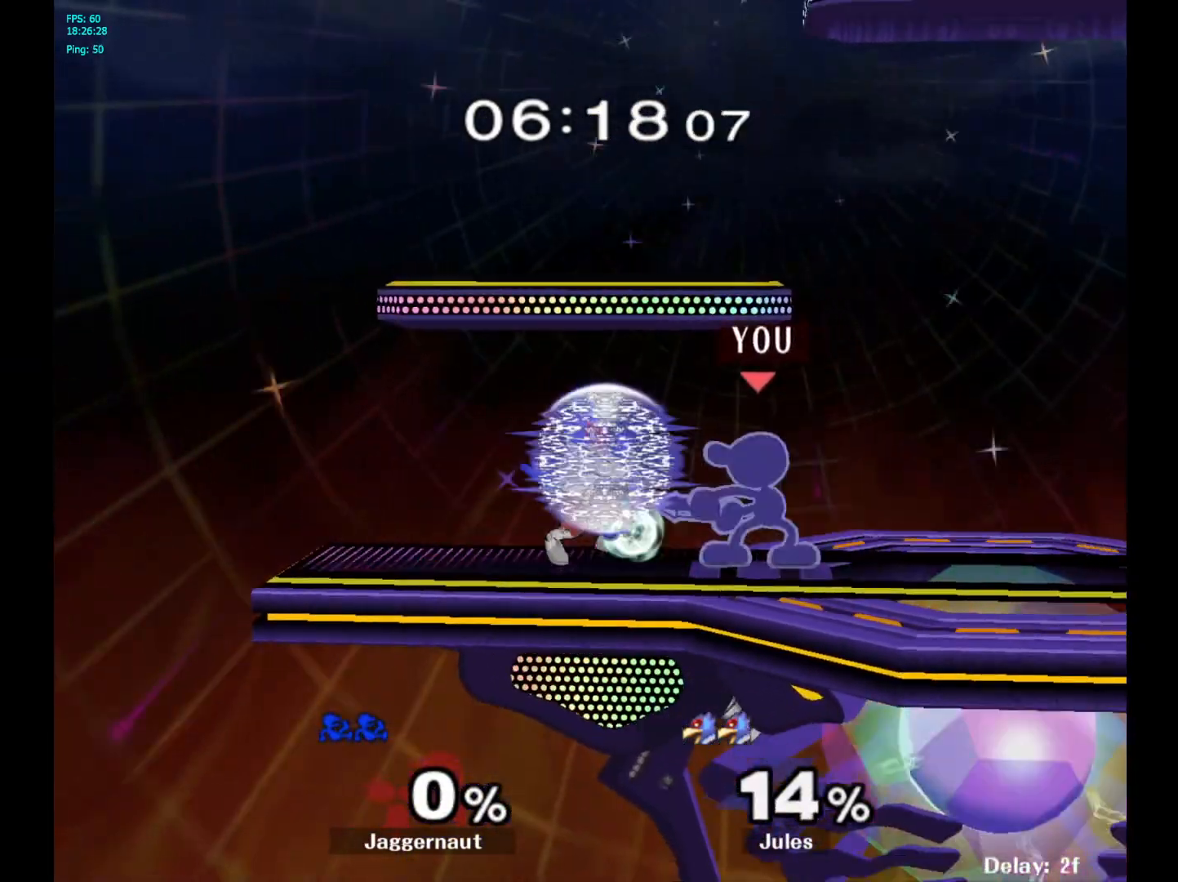
{"buttons": [], "left_stick": "center", "right_stick": "center", "events": [[50, "A", "up"], [283, "A", "down"], [400, "A", "up"]]}
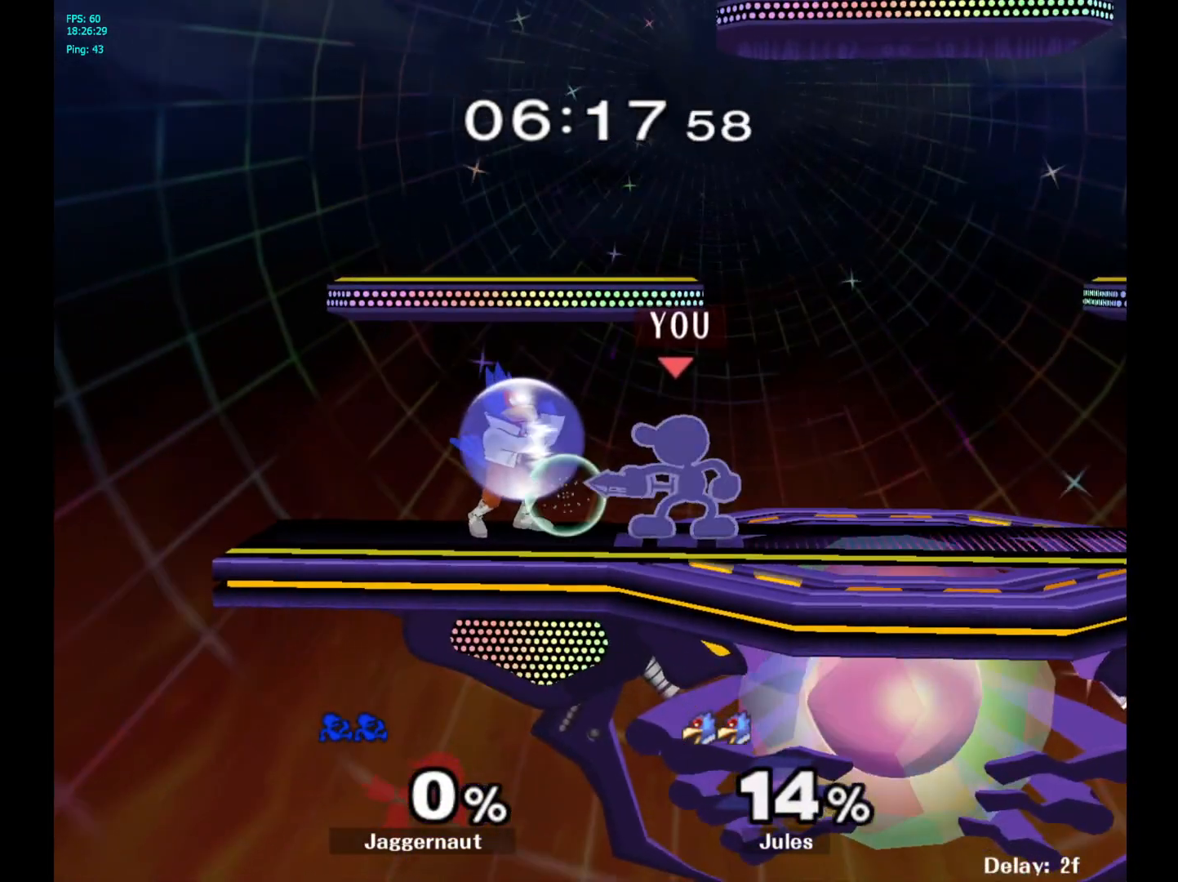
{"buttons": ["A"], "left_stick": "center", "right_stick": "center", "events": [[133, "A", "down"], [250, "A", "up"], [450, "left_stick", "left"], [467, "A", "down"], [500, "left_stick", "center"]]}
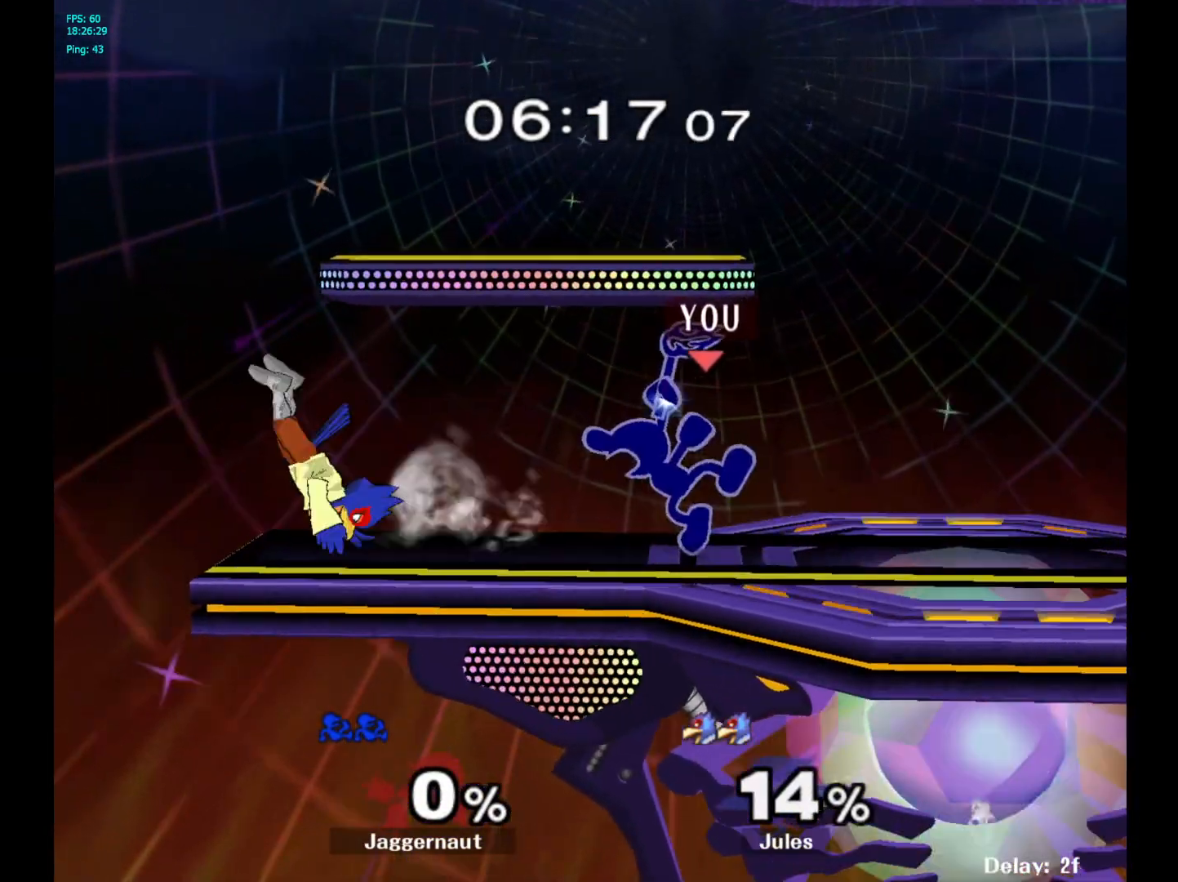
{"buttons": [], "left_stick": "center", "right_stick": "center", "events": [[33, "A", "up"]]}
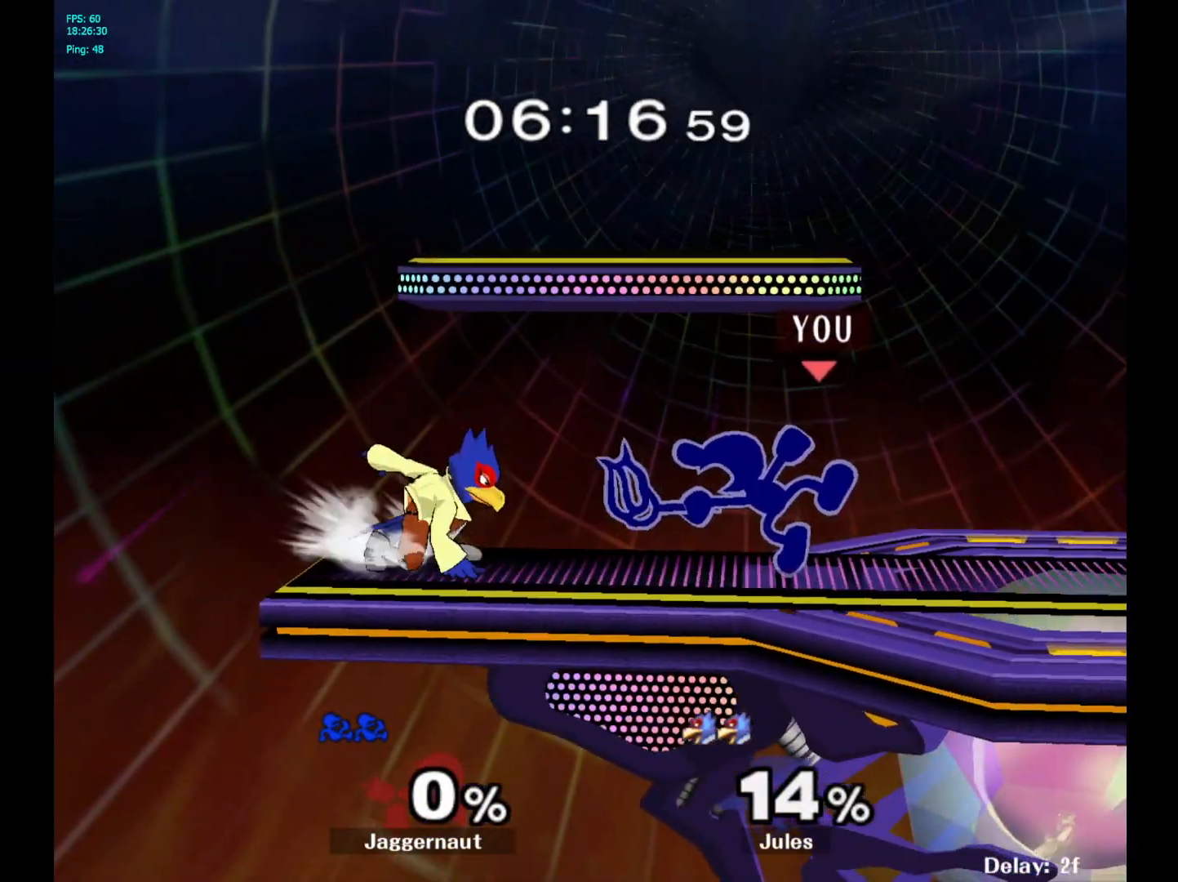
{"buttons": [], "left_stick": "right", "right_stick": "center", "events": [[150, "left_stick", "right"]]}
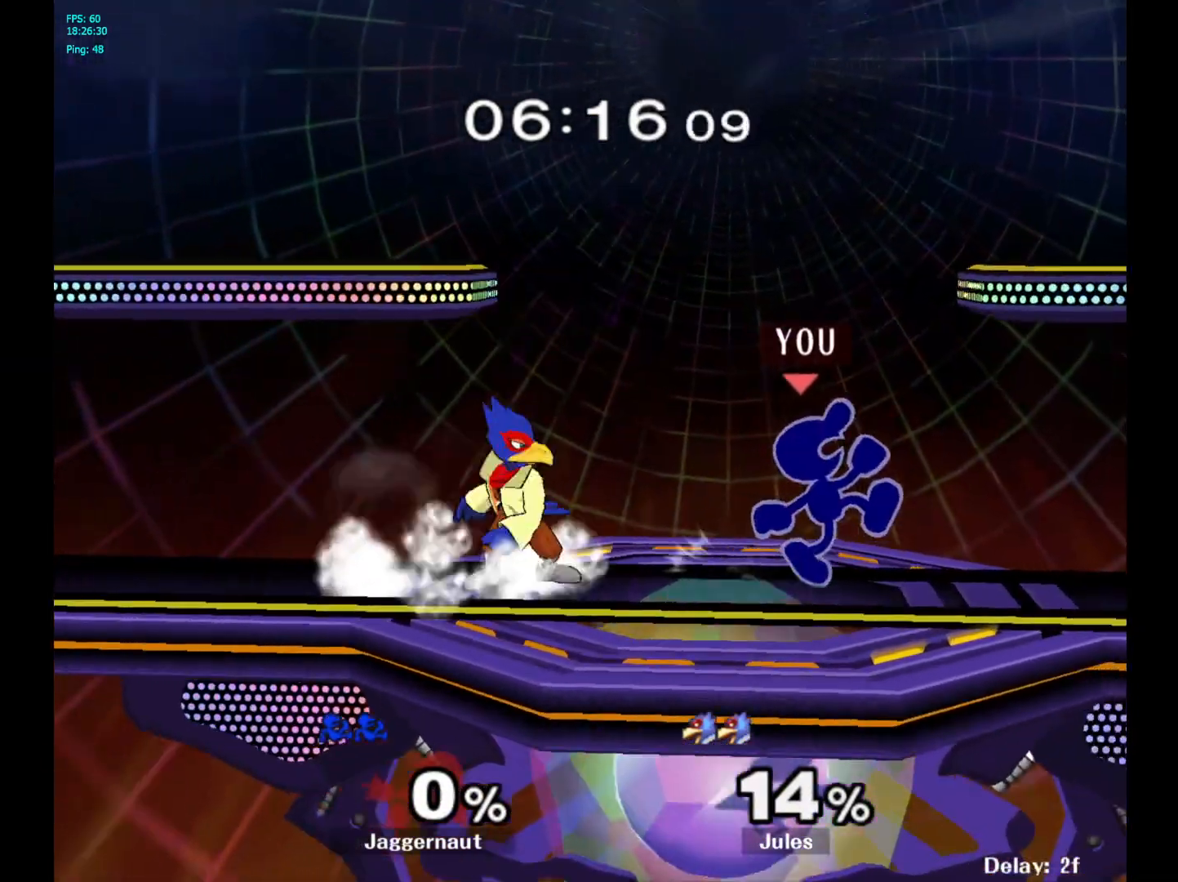
{"buttons": [], "left_stick": "up-right", "right_stick": "center", "events": [[17, "Y", "down"], [33, "left_stick", "left"], [67, "Y", "up"], [150, "A", "down"], [250, "A", "up"], [400, "left_stick", "up-right"]]}
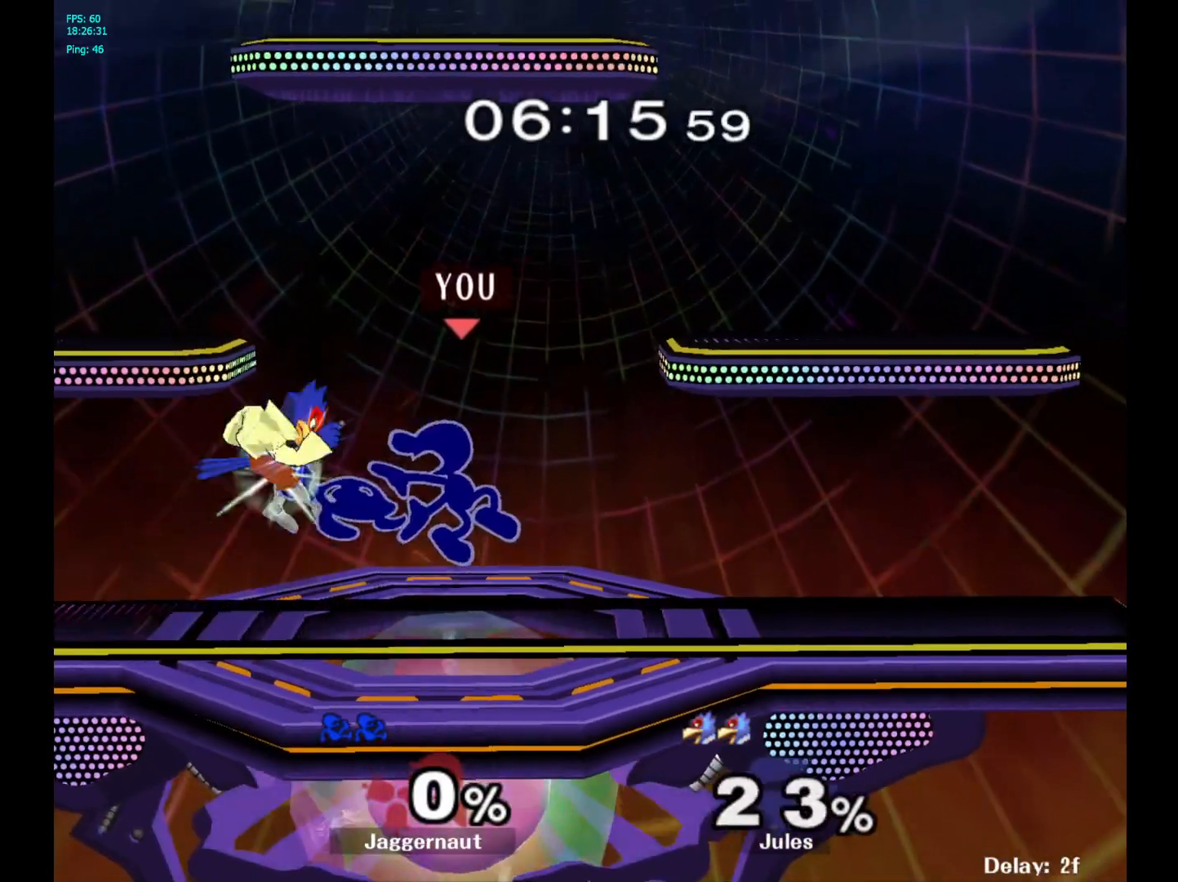
{"buttons": [], "left_stick": "center", "right_stick": "center", "events": [[167, "R1", "down"], [333, "left_stick", "center"], [367, "R1", "up"]]}
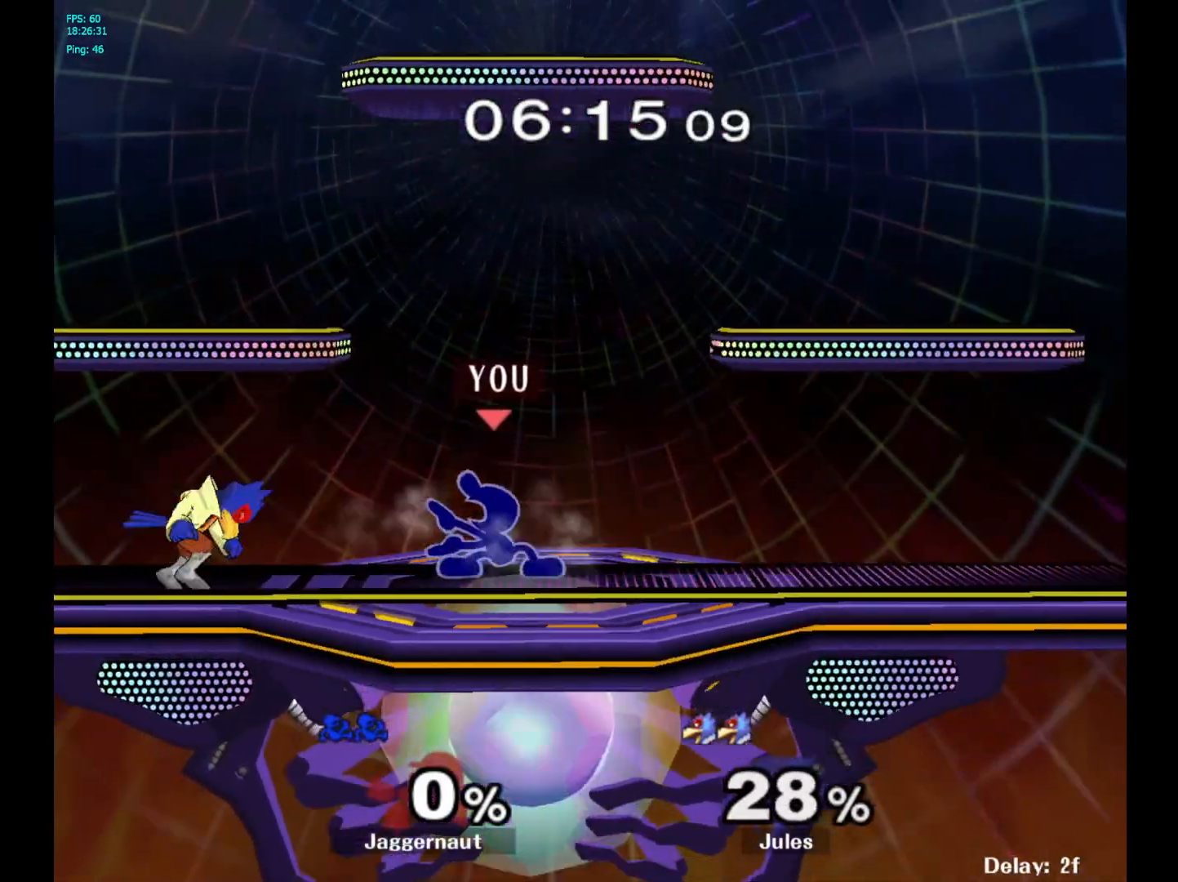
{"buttons": [], "left_stick": "right", "right_stick": "center", "events": [[17, "left_stick", "left"], [50, "Y", "down"], [167, "A", "down"], [233, "Y", "up"], [233, "left_stick", "right"], [383, "A", "up"]]}
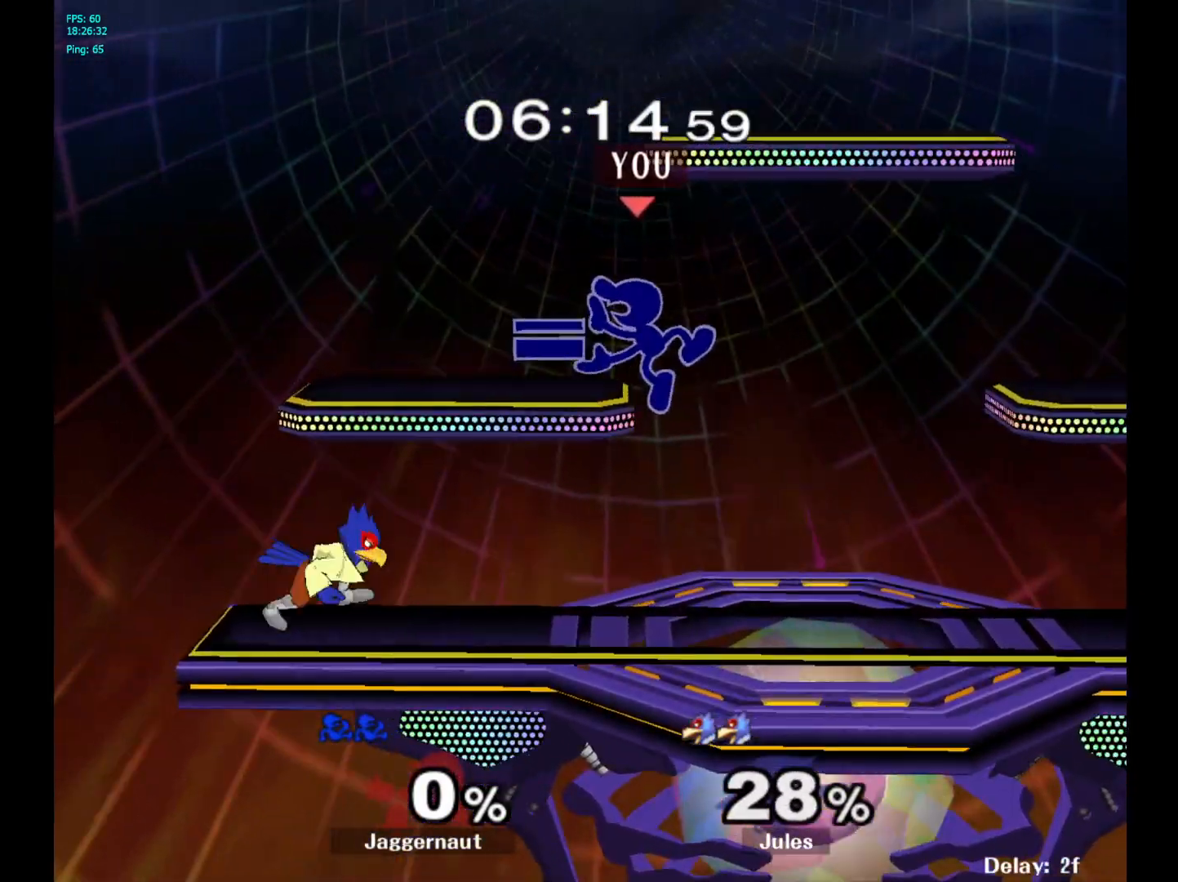
{"buttons": [], "left_stick": "up", "right_stick": "center", "events": [[500, "left_stick", "up"]]}
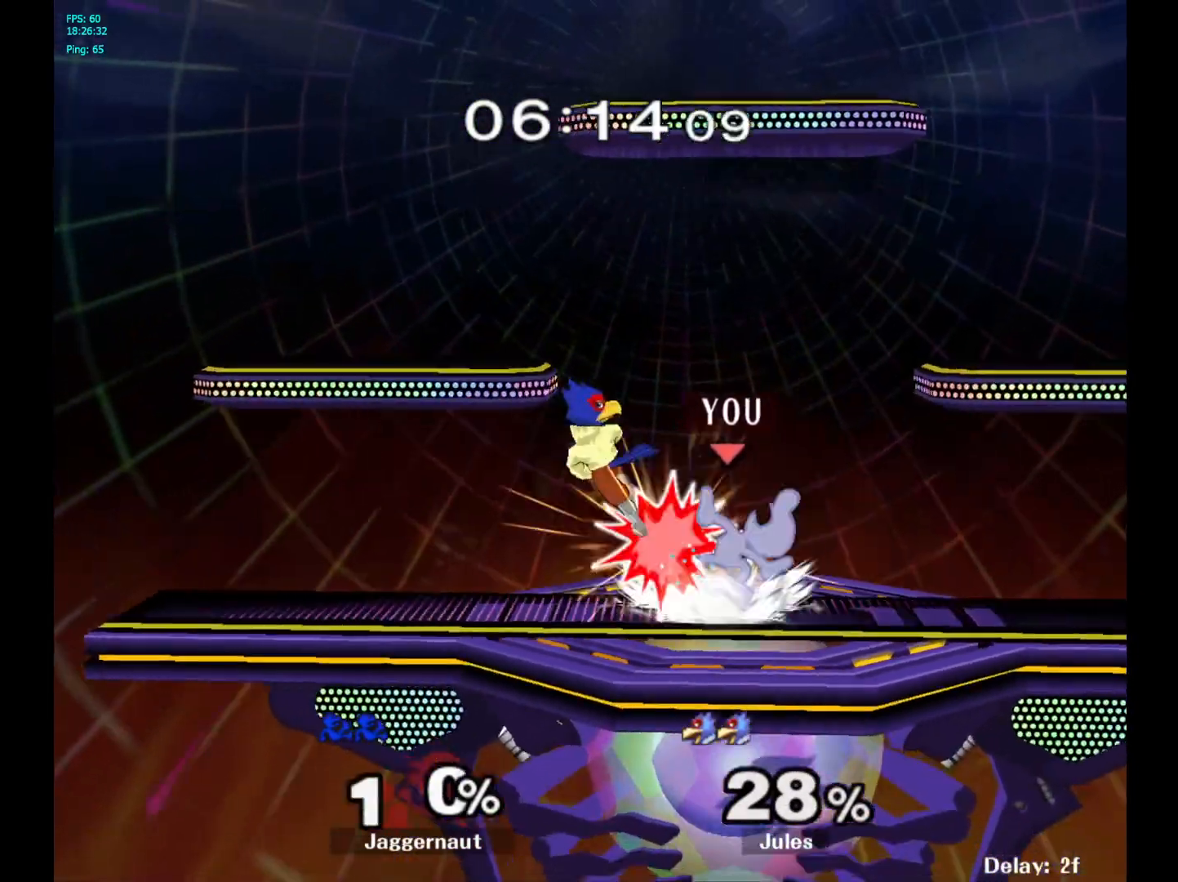
{"buttons": ["R1"], "left_stick": "center", "right_stick": "center", "events": [[100, "A", "down"], [233, "A", "up"], [333, "left_stick", "center"], [383, "R1", "down"]]}
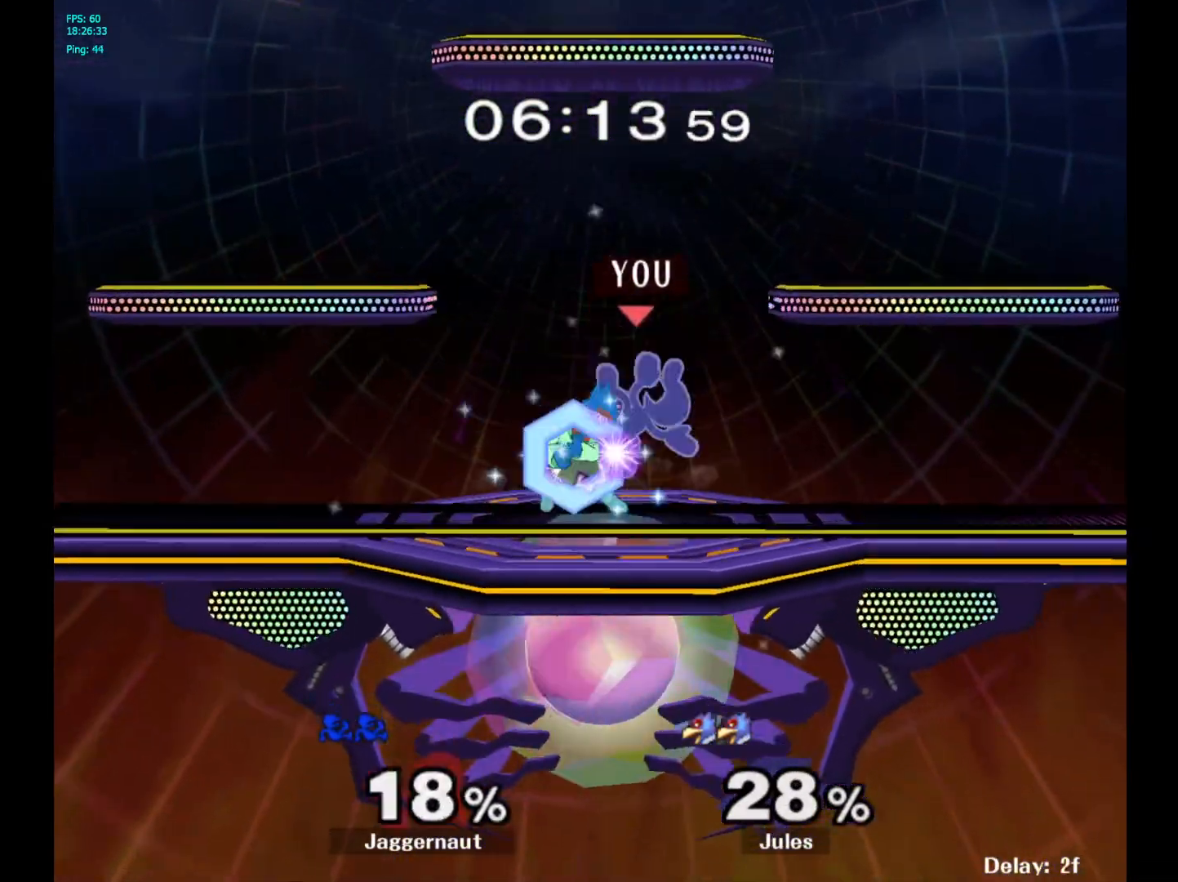
{"buttons": ["R1"], "left_stick": "right", "right_stick": "center", "events": [[367, "left_stick", "right"]]}
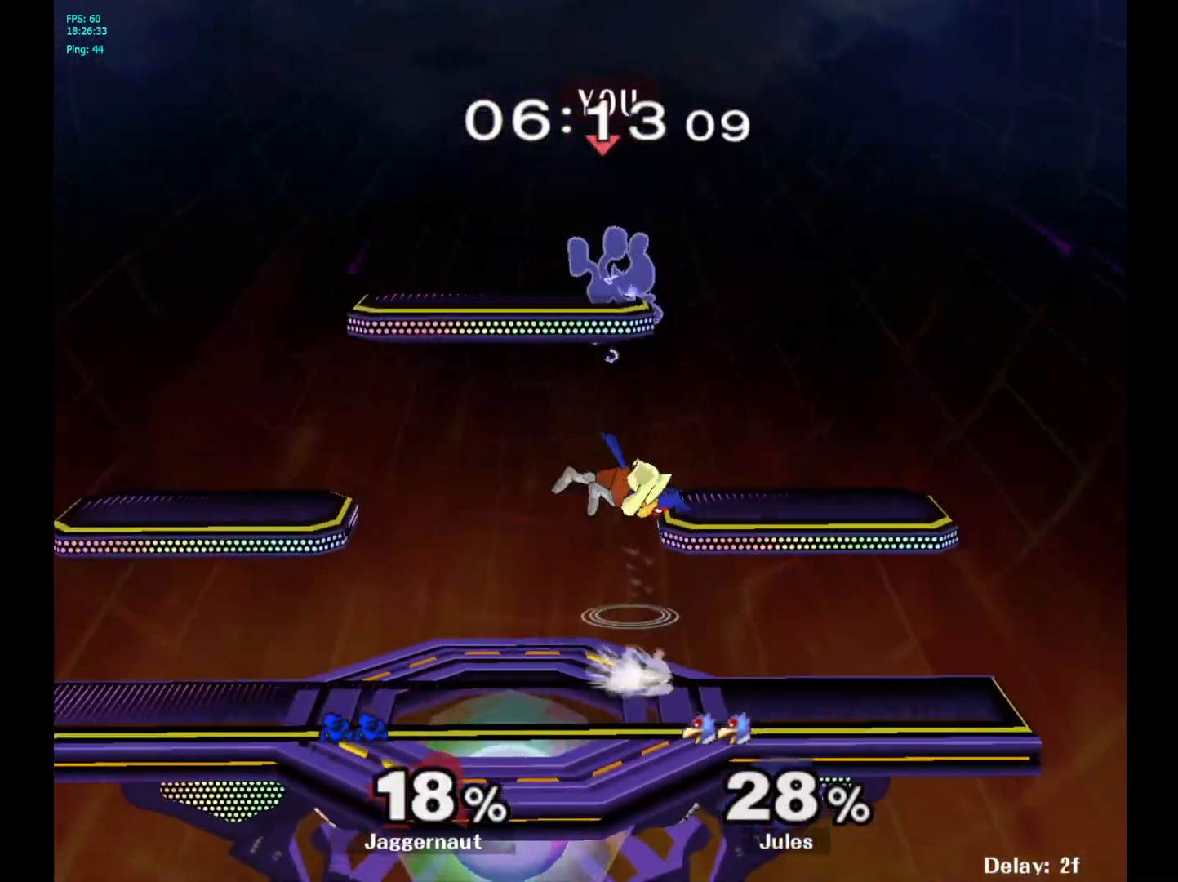
{"buttons": [], "left_stick": "center", "right_stick": "center", "events": [[17, "R1", "up"], [150, "left_stick", "center"]]}
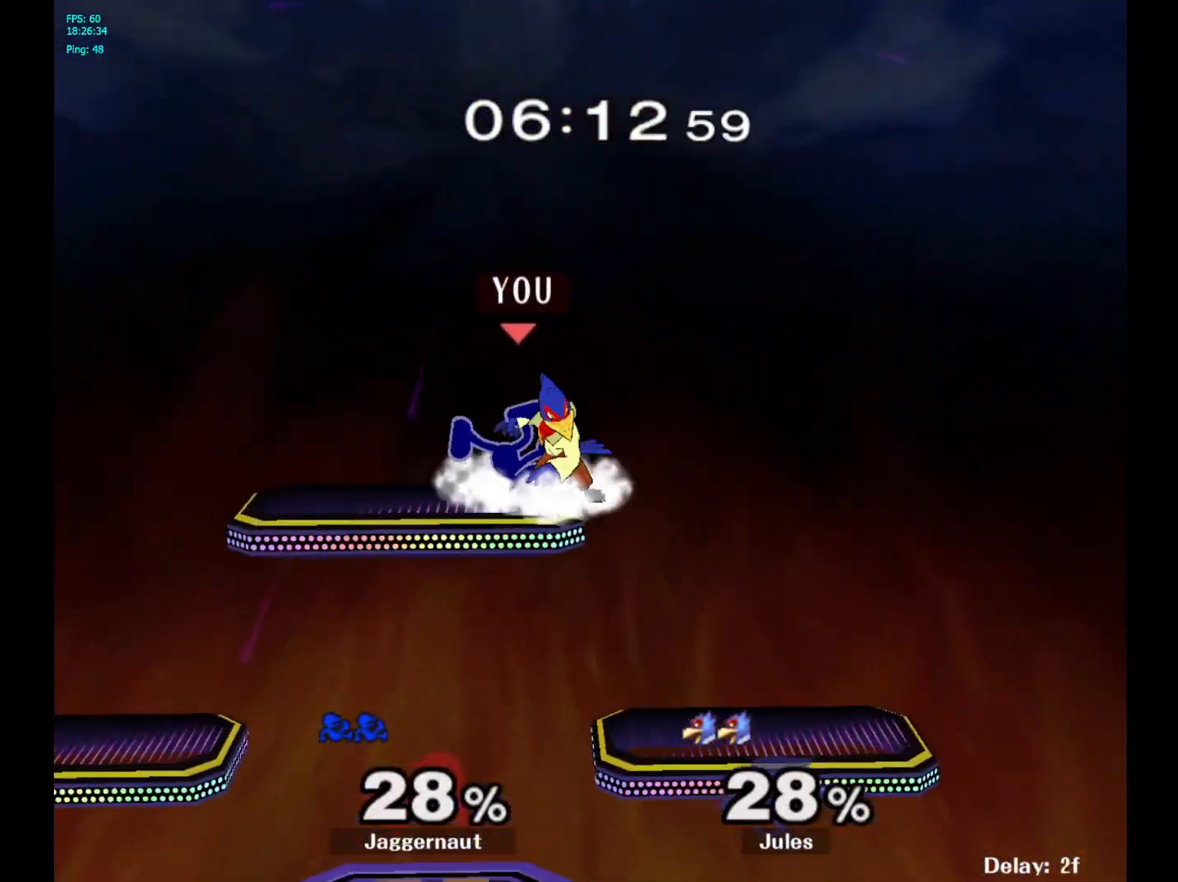
{"buttons": ["R1"], "left_stick": "center", "right_stick": "center", "events": [[33, "R1", "down"]]}
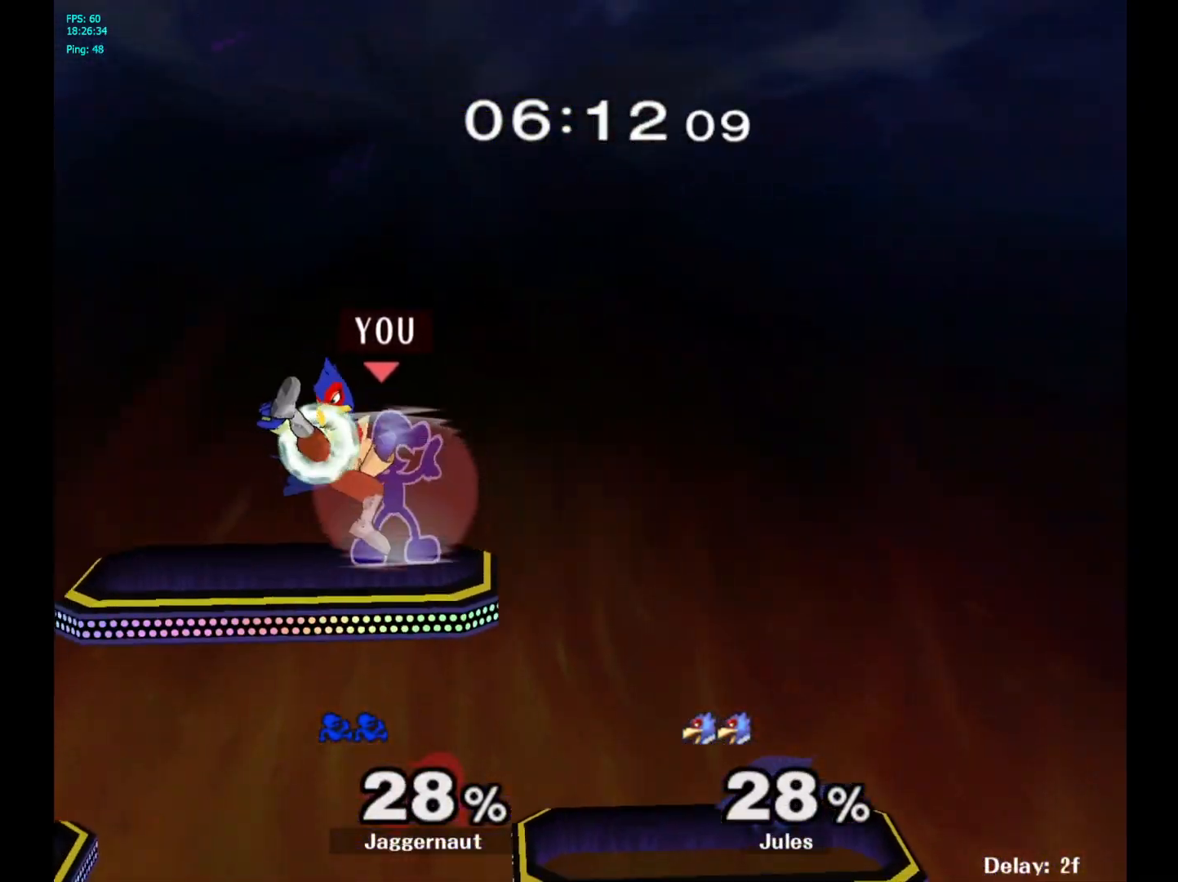
{"buttons": ["Y", "R1"], "left_stick": "center", "right_stick": "center", "events": [[267, "Y", "down"]]}
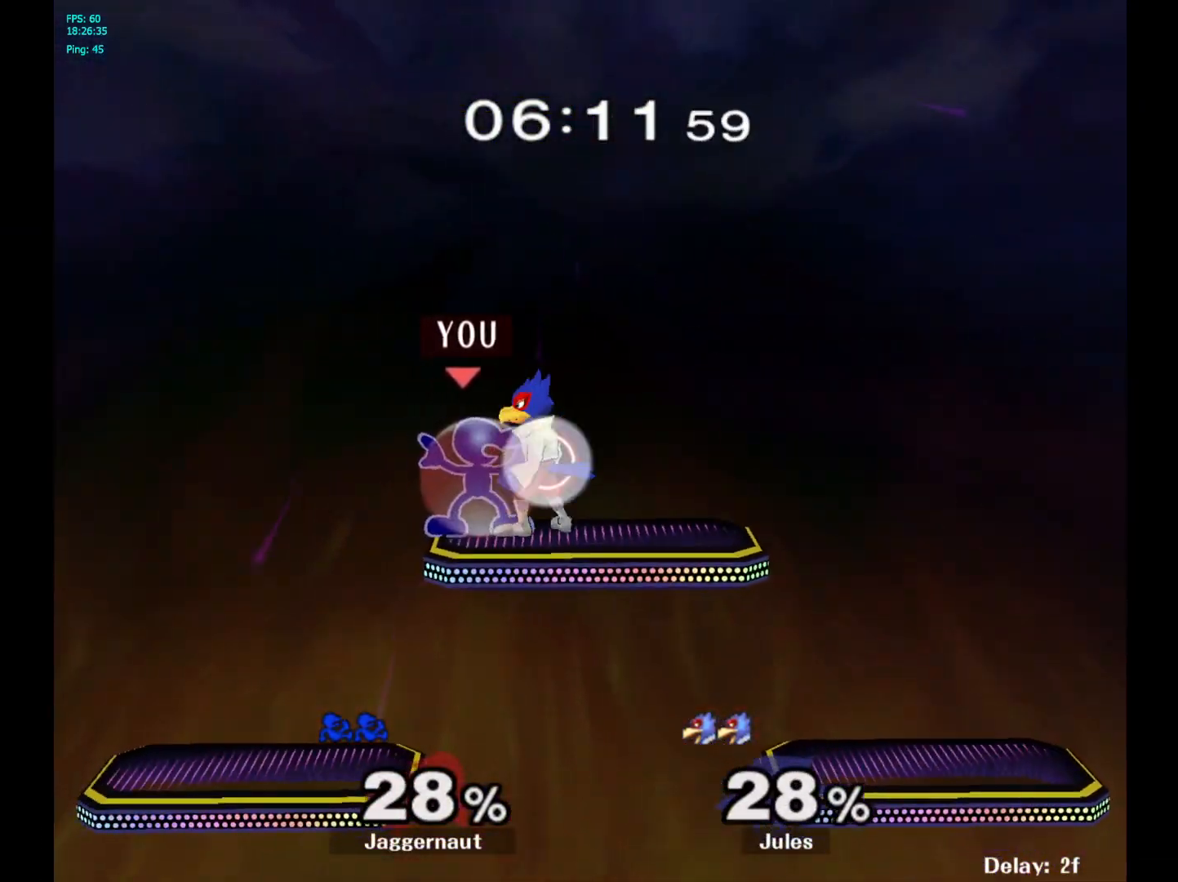
{"buttons": [], "left_stick": "up-right", "right_stick": "down", "events": [[33, "Y", "up"], [100, "Y", "down"], [350, "Y", "up"], [417, "R1", "up"], [467, "left_stick", "up-right"], [467, "right_stick", "down"]]}
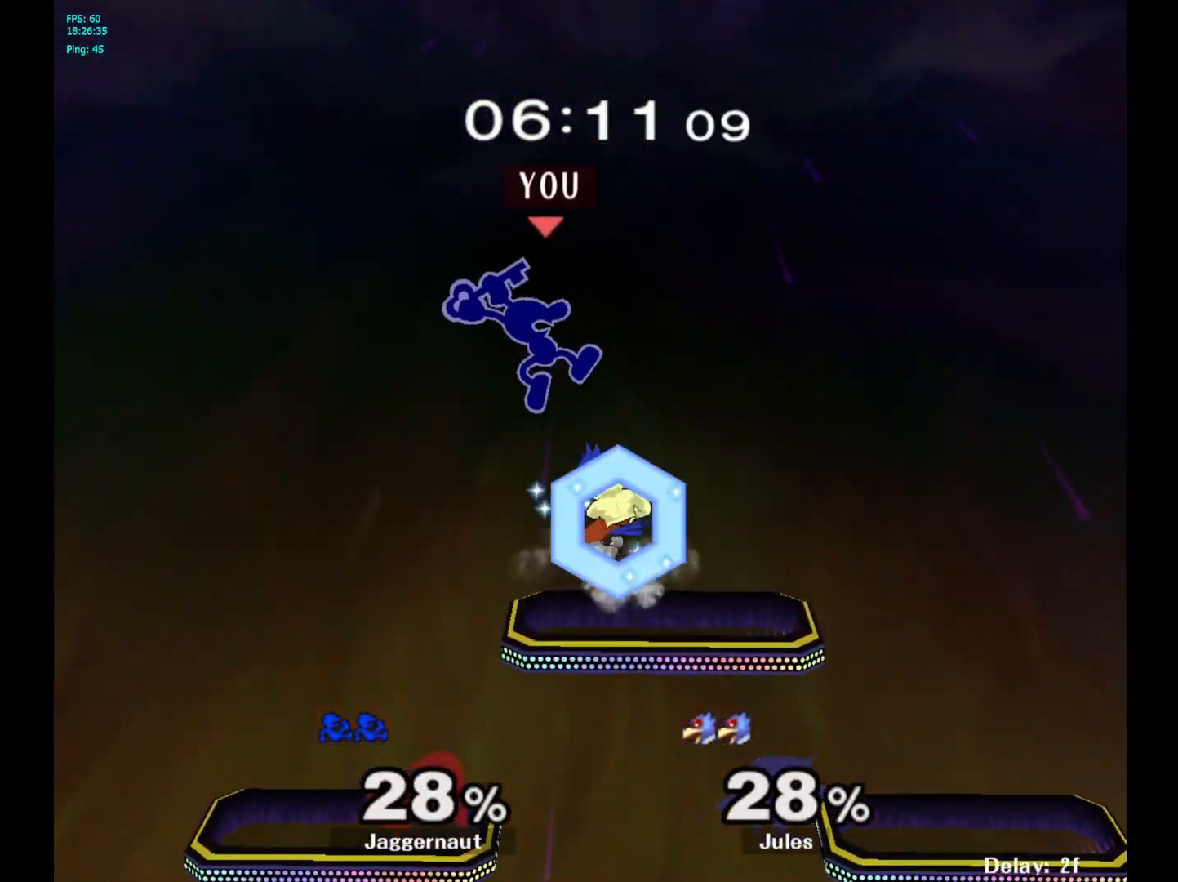
{"buttons": ["R1"], "left_stick": "down", "right_stick": "center", "events": [[17, "left_stick", "right"], [17, "right_stick", "center"], [267, "left_stick", "down"], [433, "R1", "down"]]}
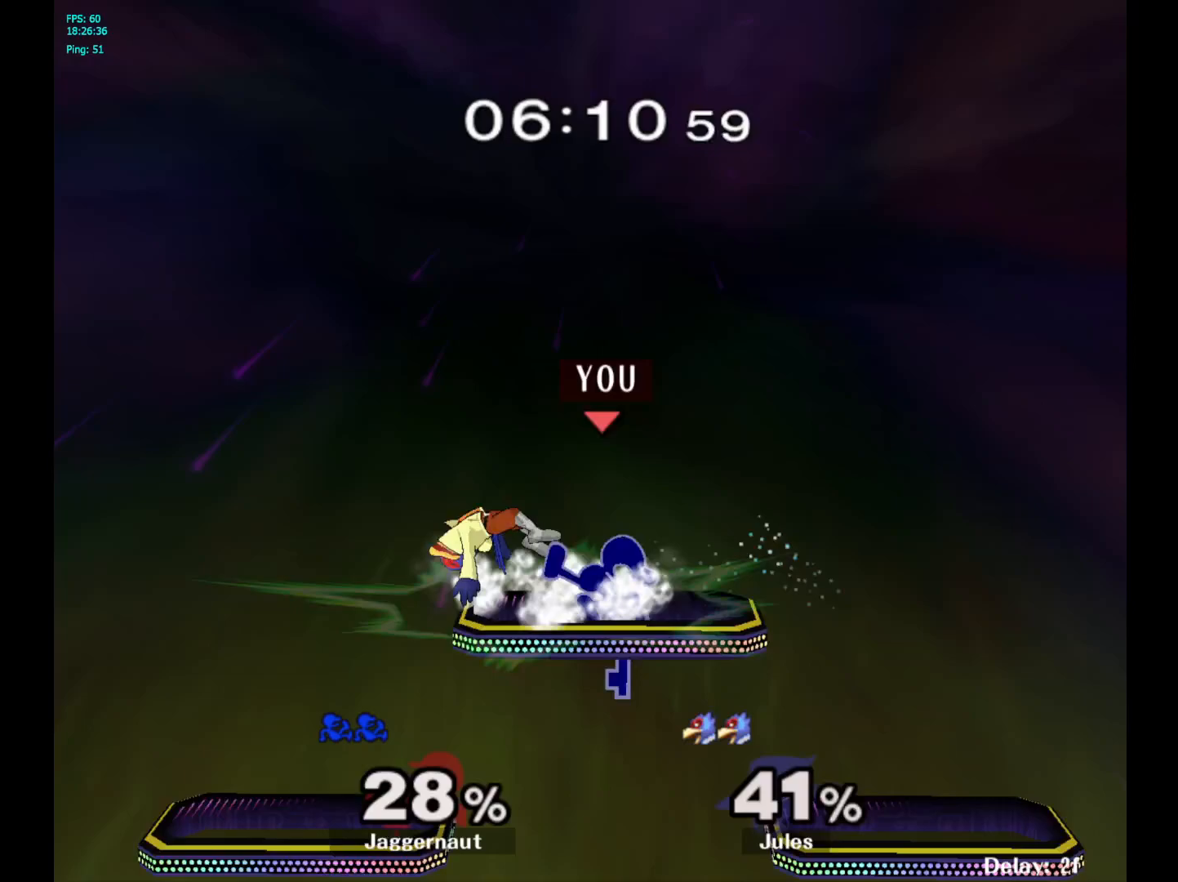
{"buttons": [], "left_stick": "down", "right_stick": "center", "events": [[150, "R1", "up"], [167, "left_stick", "center"], [467, "left_stick", "down"]]}
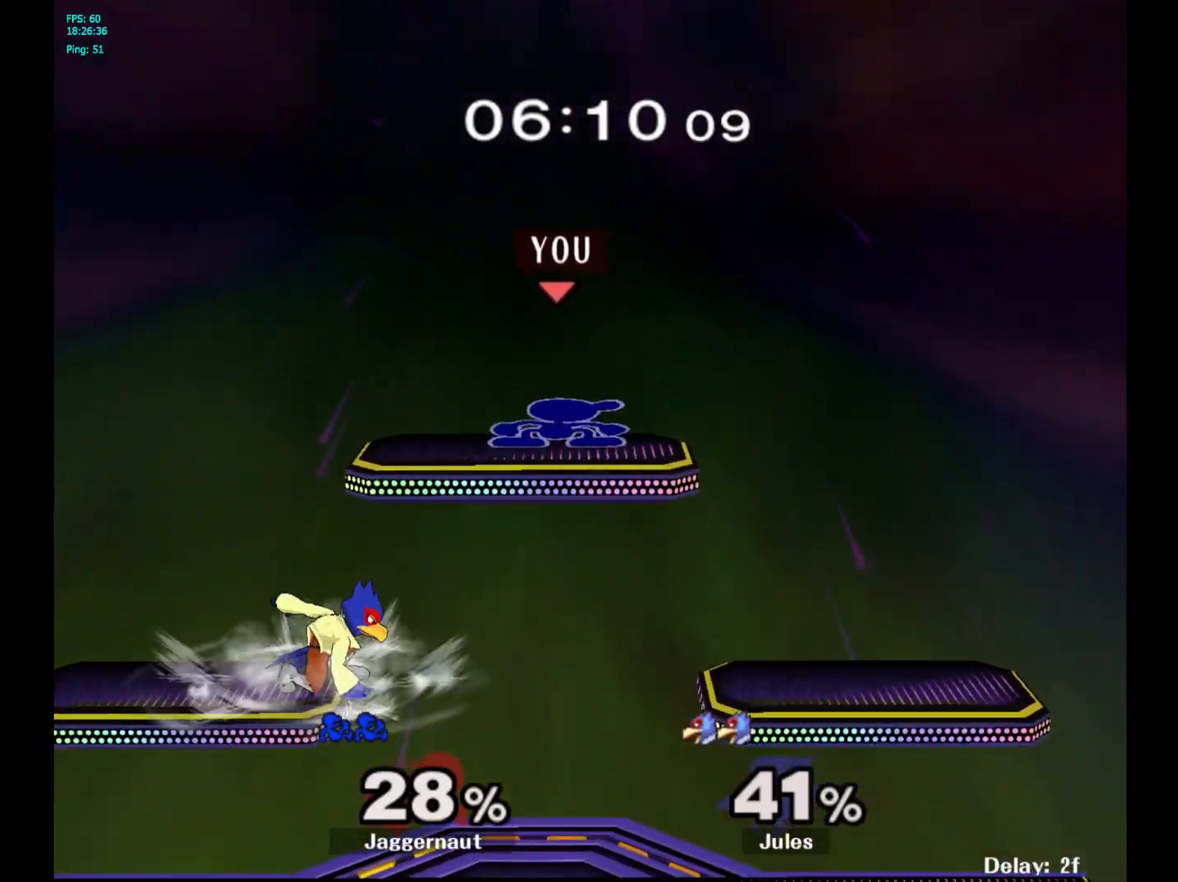
{"buttons": [], "left_stick": "left", "right_stick": "center", "events": [[200, "left_stick", "left"], [267, "right_stick", "left"], [383, "right_stick", "center"]]}
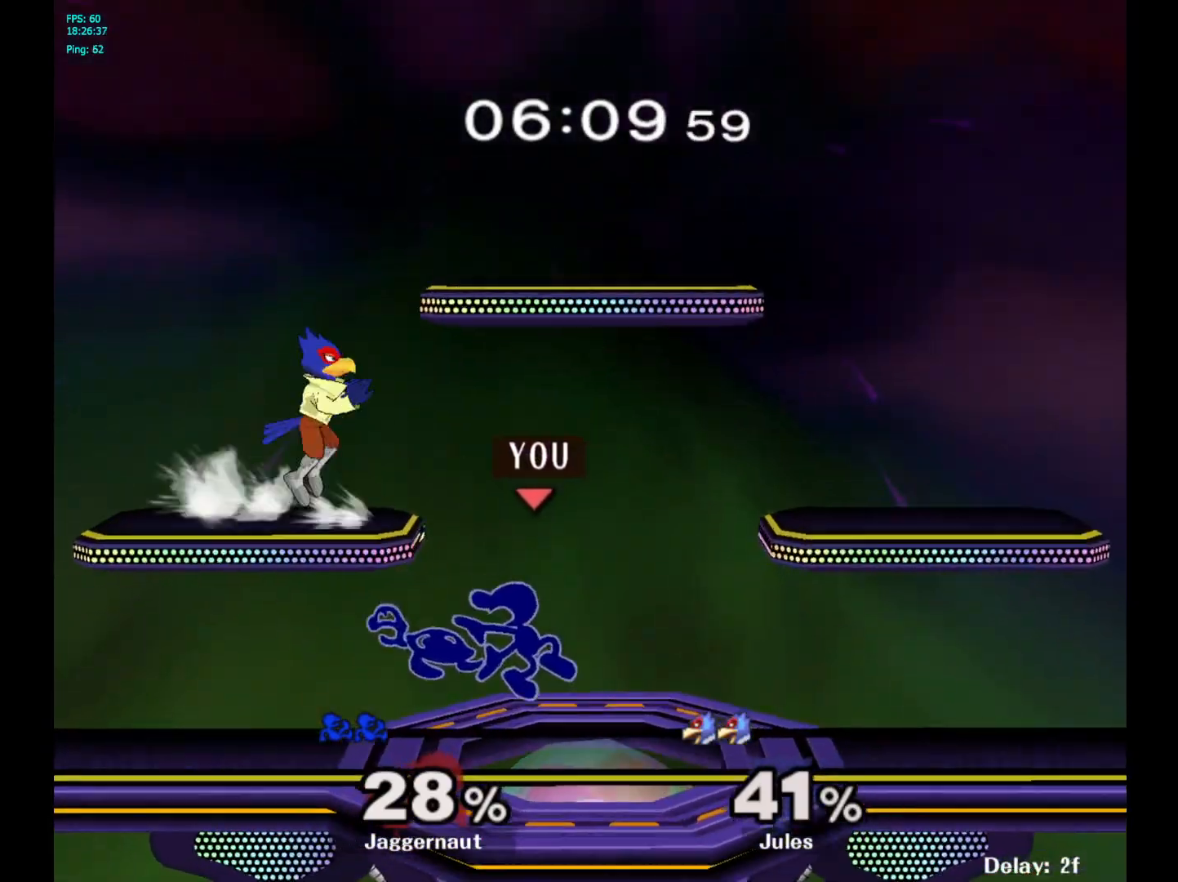
{"buttons": ["A"], "left_stick": "up", "right_stick": "center", "events": [[117, "R1", "down"], [283, "R1", "up"], [317, "left_stick", "up"], [450, "A", "down"]]}
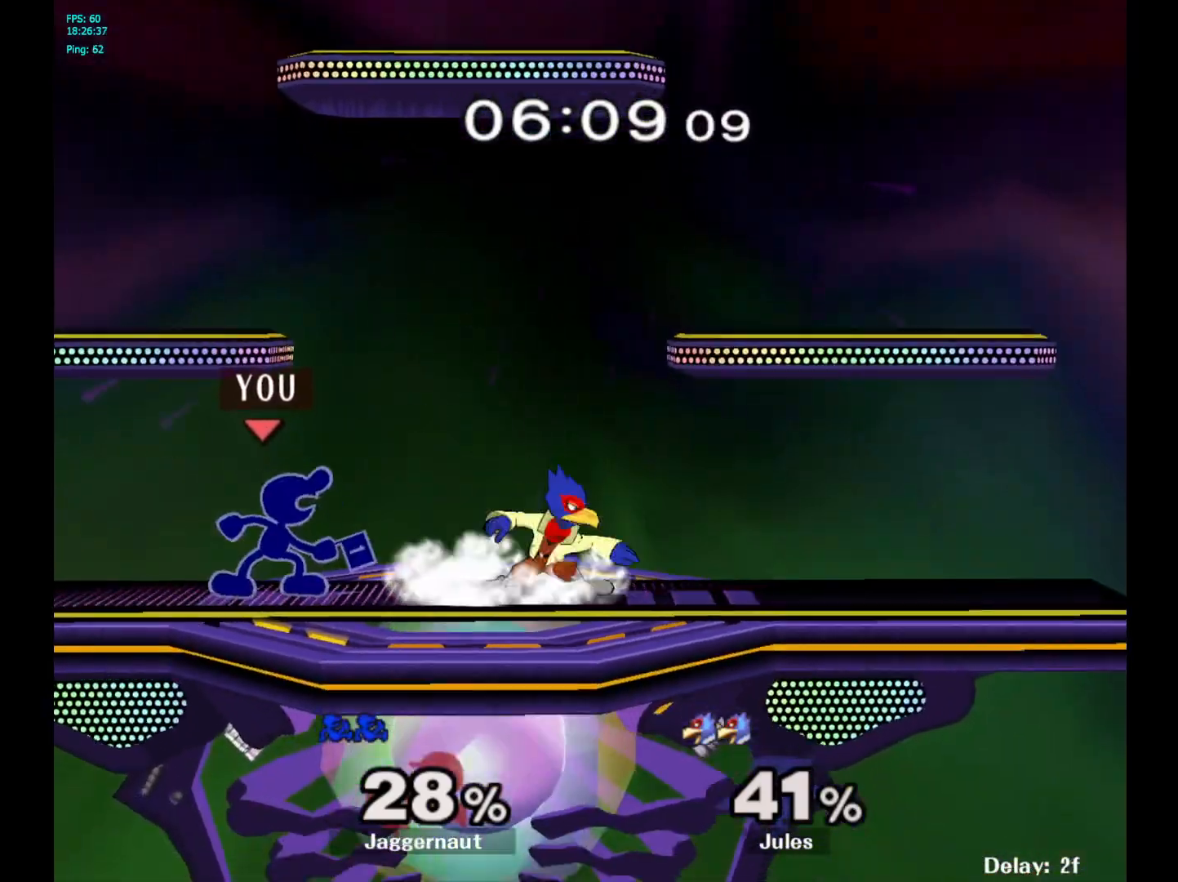
{"buttons": ["Y"], "left_stick": "left", "right_stick": "center", "events": [[33, "A", "up"], [117, "A", "down"], [217, "A", "up"], [300, "left_stick", "center"], [450, "left_stick", "left"], [467, "Y", "down"]]}
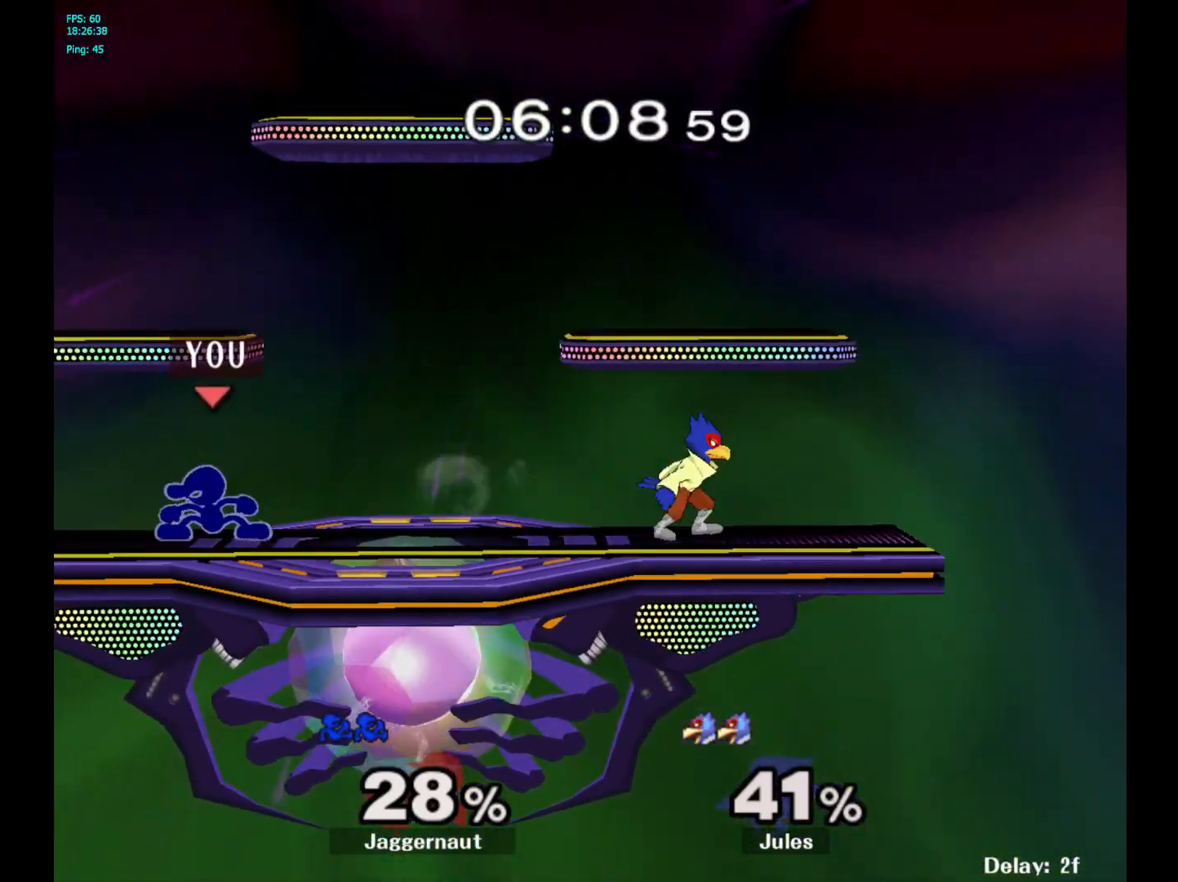
{"buttons": [], "left_stick": "center", "right_stick": "center", "events": [[50, "left_stick", "center"], [150, "left_stick", "right"], [350, "R1", "down"], [467, "Y", "up"], [483, "left_stick", "center"], [500, "R1", "up"]]}
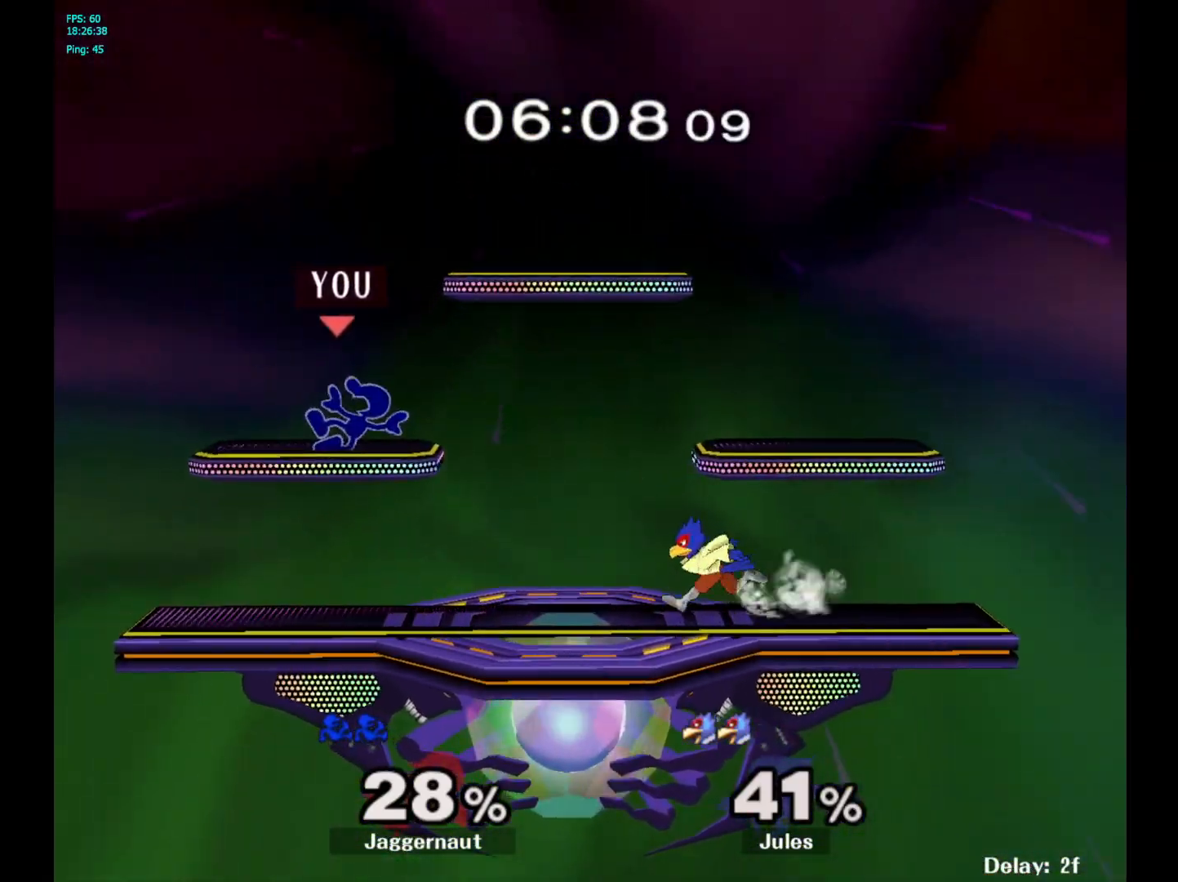
{"buttons": [], "left_stick": "center", "right_stick": "center", "events": [[67, "left_stick", "right"], [200, "Y", "down"], [267, "Y", "up"], [367, "left_stick", "center"]]}